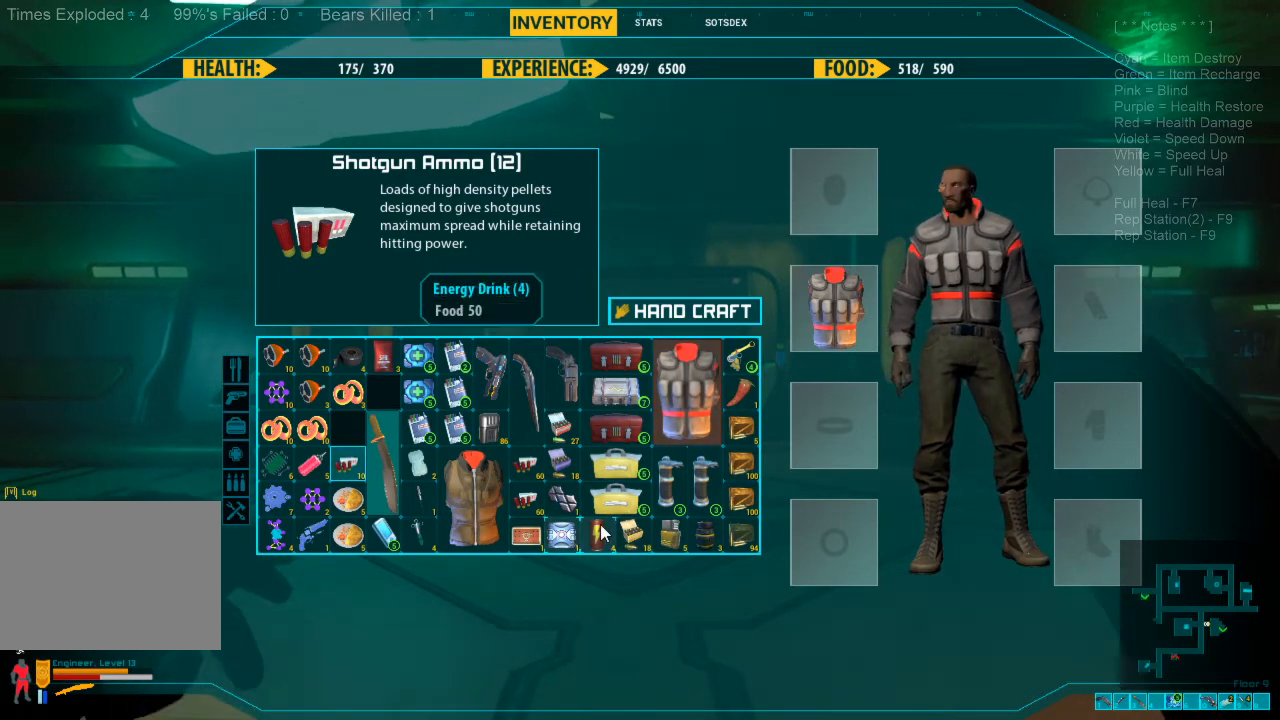
Gameplay with keyboard and mouse; each line is a JSON object with the keys and mouse buttons held at the frame after it. "events" lists presses ("down") and releases ("up") of "1", "2", "3", "4", "a", "alt", "c", "caps_lock", "ctrl", "d", "e", "f", "q", "r", "s", "shift", "space", "super", "tab", "tilde", "v", "w", "x", "z", "mouse_left", "mouse_wheel", "mouse_right", "mouse_mb4" and "mouse_mb5" between this image and that frame as [ms after this image, input, new state], when the widget could be followed in between. "mouse_left", "mouse_wheel", "mouse_right", "mouse_mb4", "mouse_mb5" = the "left", "wheel", "right", "mb4", "mb5" buttons of the "mouse" list. No other keys are recorded. "wheel" means that the mouse wheel is clicked or scrolled. Mouse movement is not recorded.
{"keys": [], "mouse": ["left"], "events": [[300, "mouse_left", "down"]]}
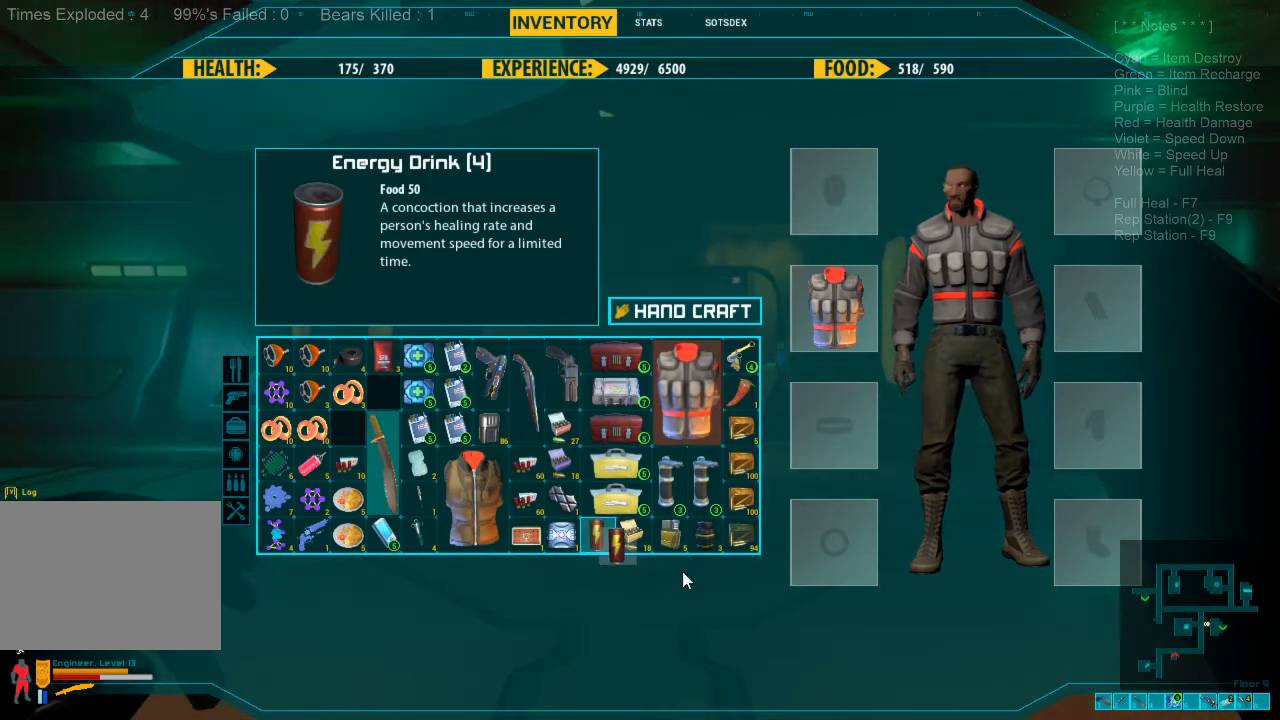
{"keys": [], "mouse": ["left"], "events": []}
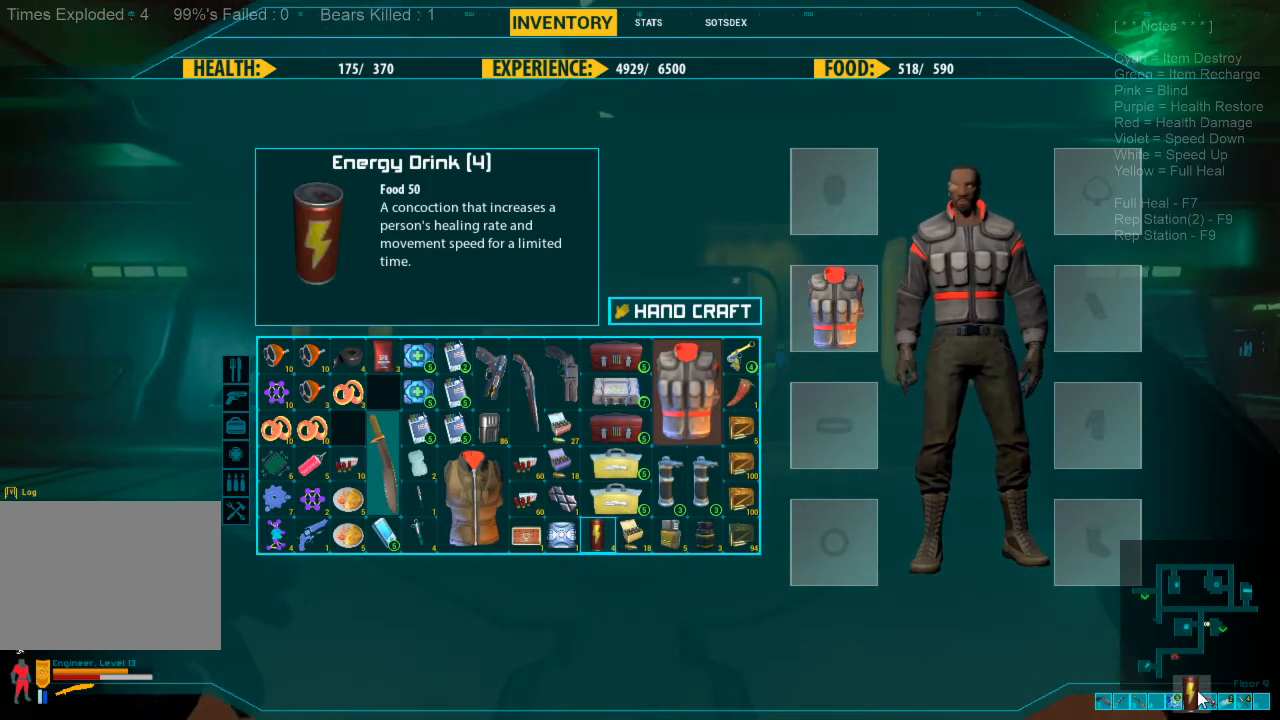
{"keys": [], "mouse": ["left"], "events": []}
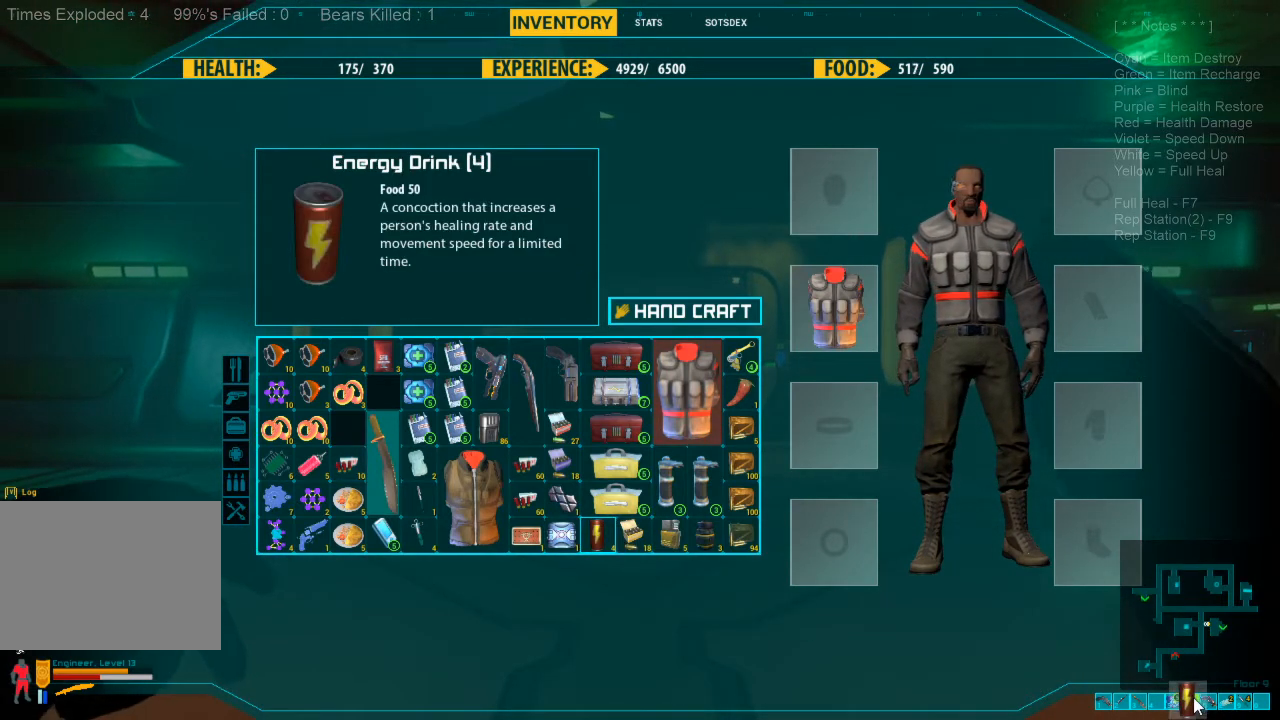
{"keys": [], "mouse": [], "events": [[333, "mouse_left", "up"]]}